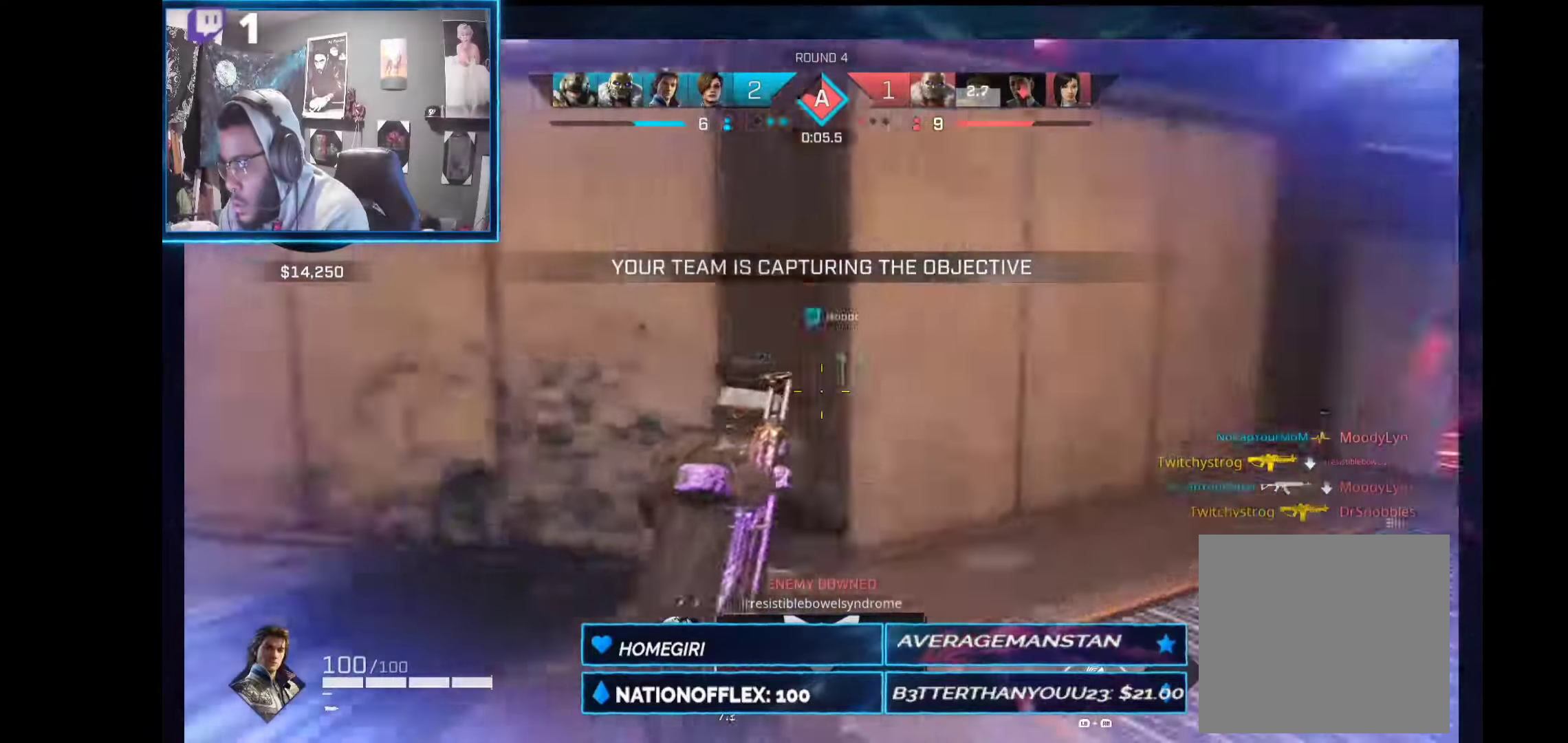
Gameplay with a controller (Xbox layout); each line is a JSON object with the inputs held at the frame after it. "events" lists button and stick changes between this image and that frame as [ms after this image, input, new state], when the widget could be followed in between. Not read: Z.
{"buttons": [], "left_stick": "down-right", "right_stick": "left", "events": [[112, "R1", "down"], [168, "left_stick", "right"], [205, "R1", "up"], [467, "left_stick", "down-right"]]}
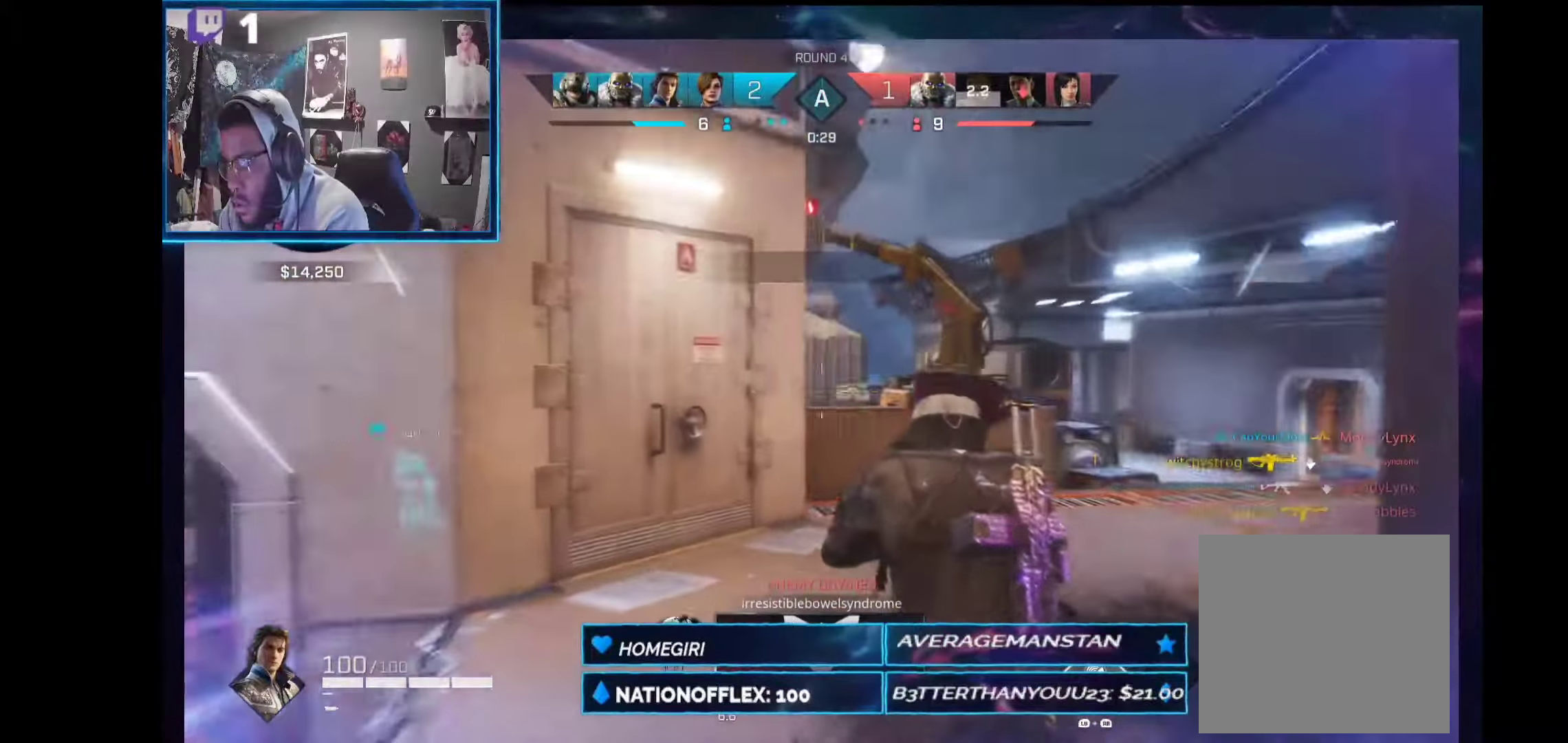
{"buttons": [], "left_stick": "down", "right_stick": "left", "events": [[168, "left_stick", "down"]]}
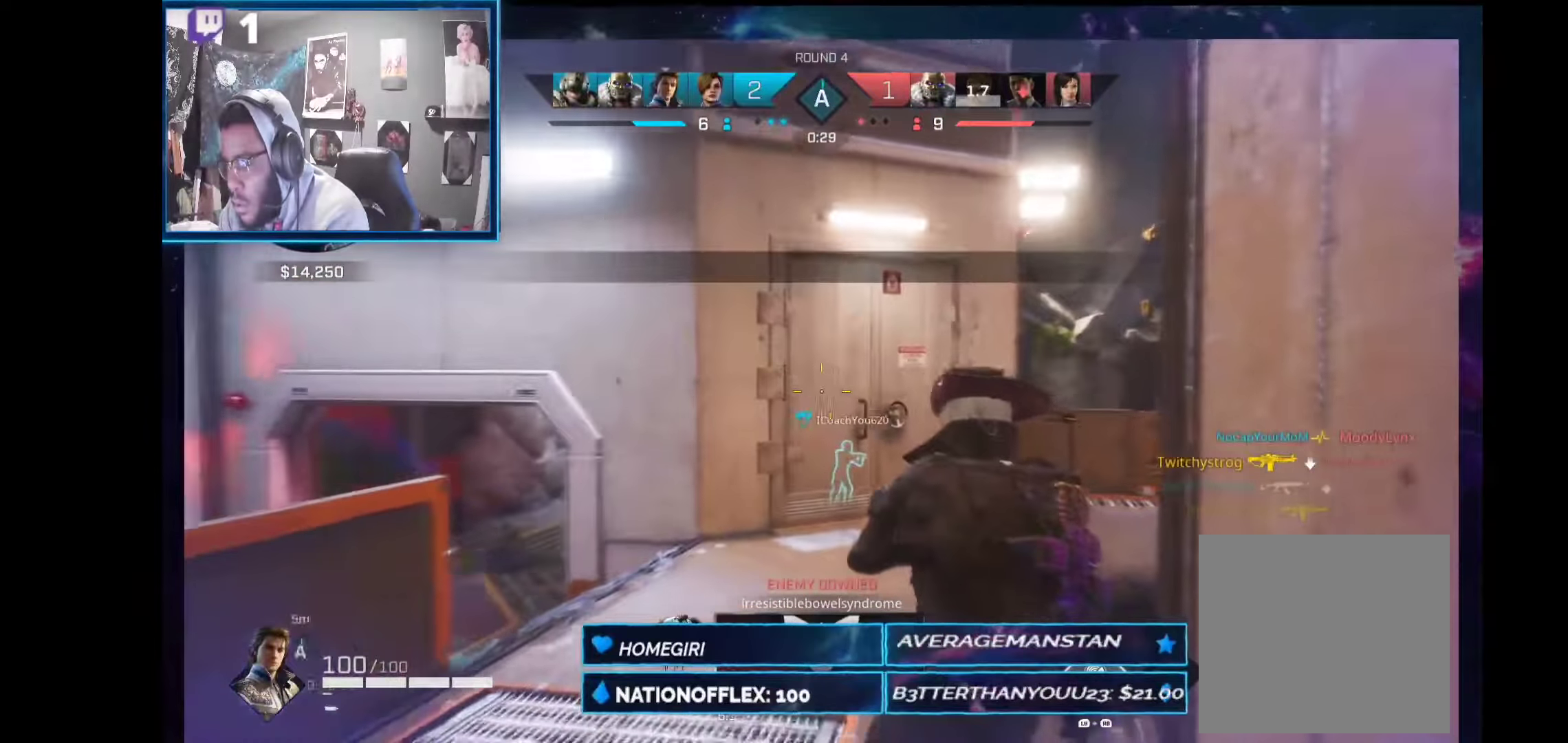
{"buttons": [], "left_stick": "down", "right_stick": "center", "events": [[112, "right_stick", "center"], [318, "R1", "down"], [374, "R1", "up"]]}
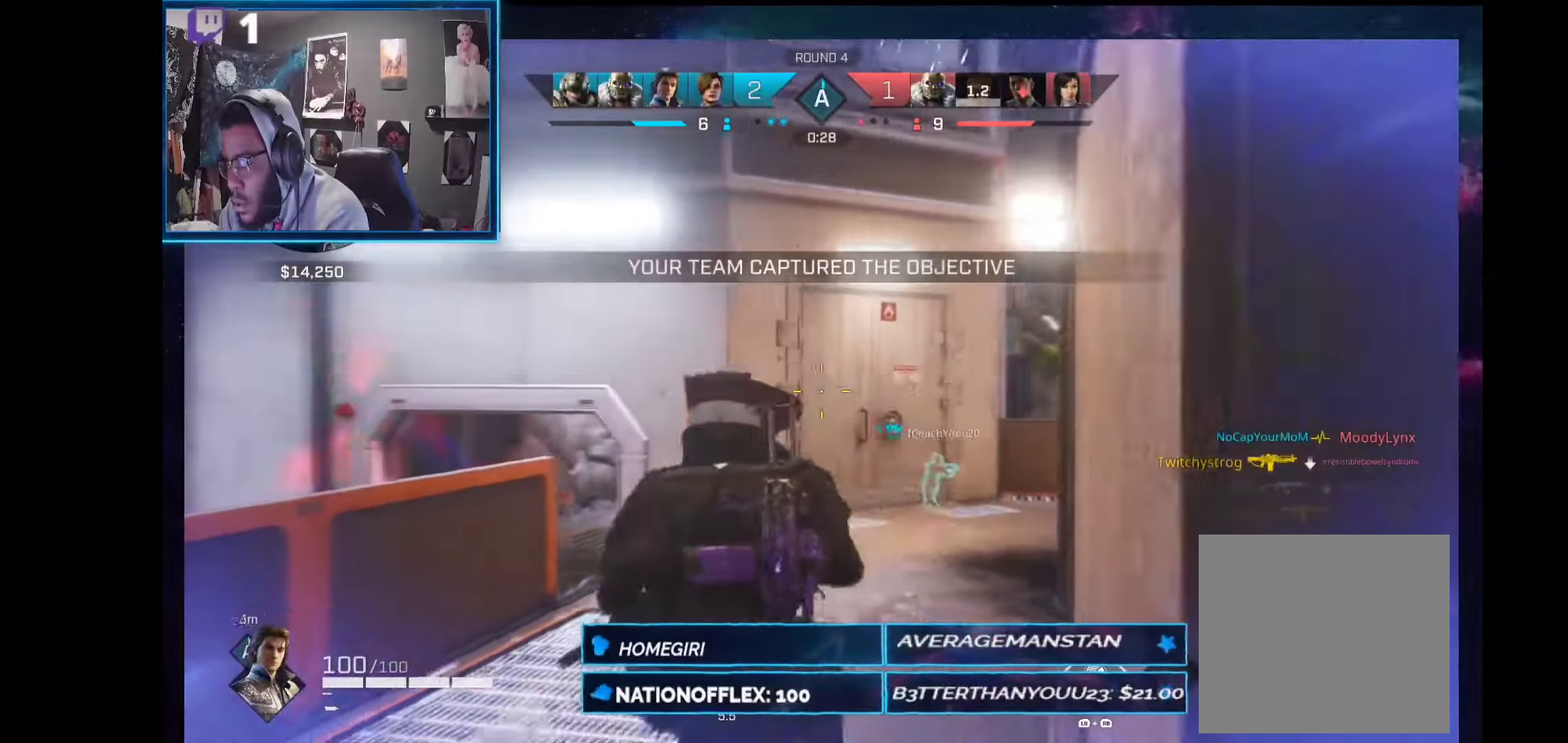
{"buttons": ["R1"], "left_stick": "down", "right_stick": "center", "events": [[19, "right_stick", "right"], [449, "R1", "down"], [449, "right_stick", "center"]]}
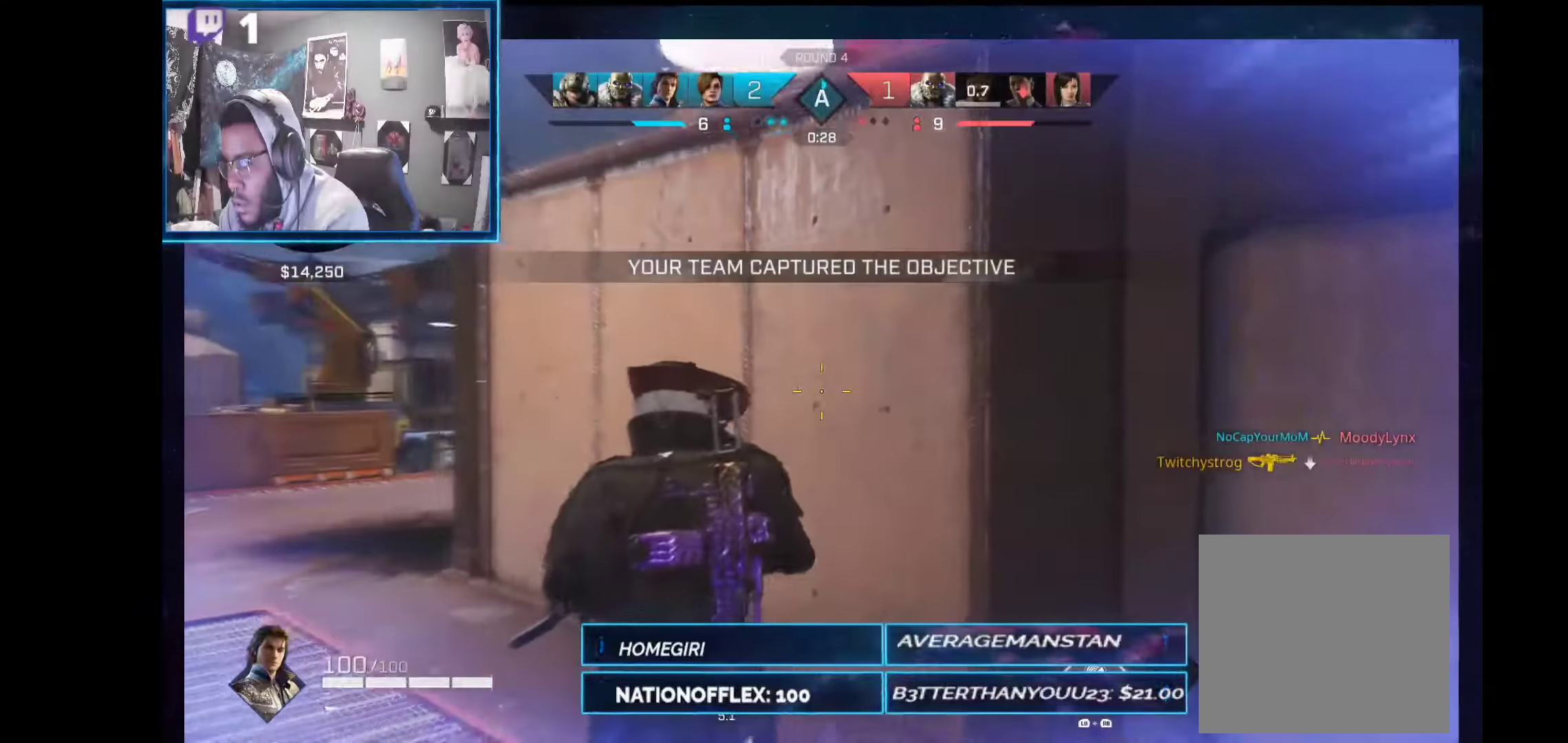
{"buttons": [], "left_stick": "down-right", "right_stick": "right", "events": [[18, "R1", "up"], [299, "right_stick", "down-left"], [430, "left_stick", "down-right"], [430, "right_stick", "center"], [486, "right_stick", "right"]]}
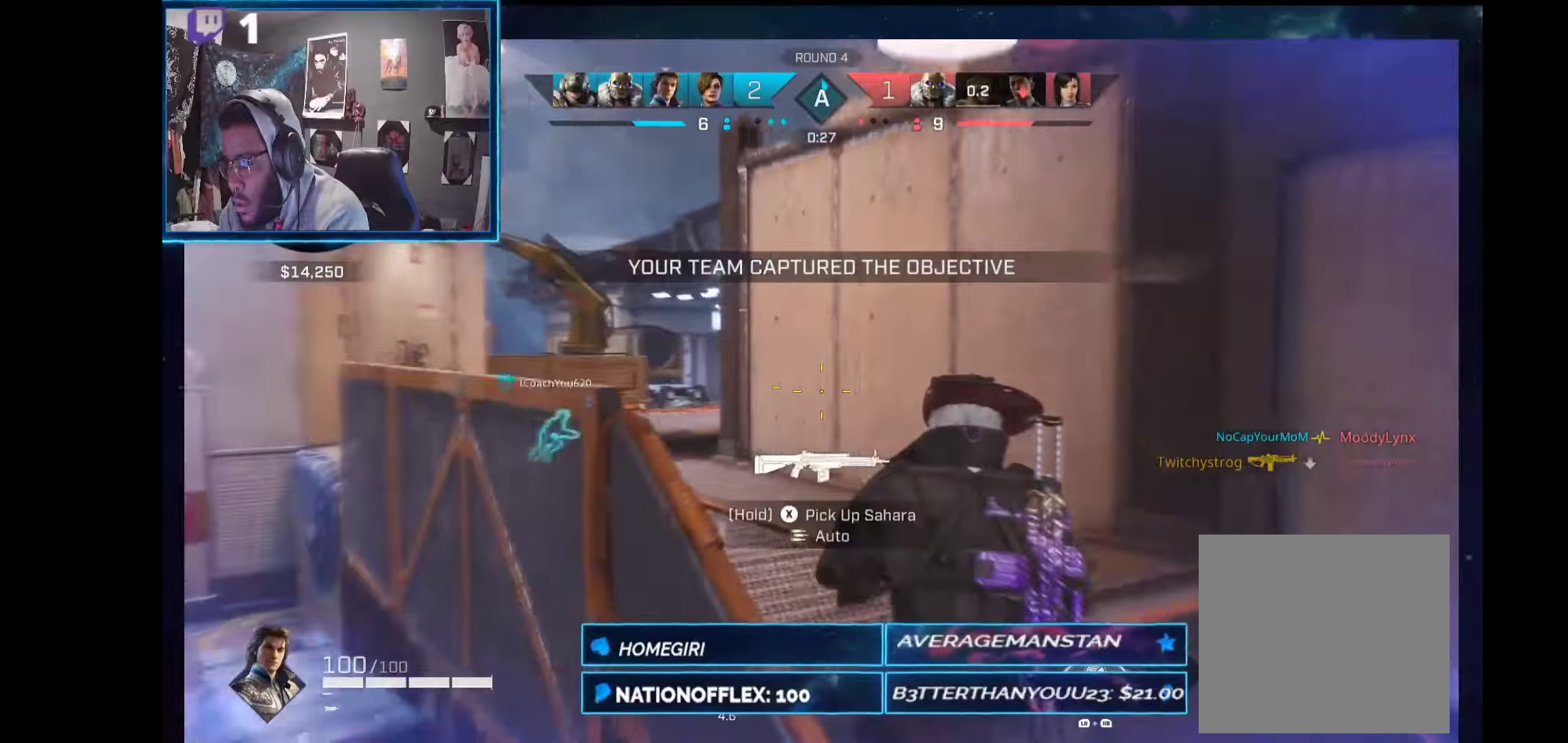
{"buttons": [], "left_stick": "down-right", "right_stick": "center", "events": [[19, "R1", "down"], [37, "L1", "down"], [112, "R1", "up"], [131, "L1", "up"], [131, "right_stick", "center"], [187, "left_stick", "down-left"], [299, "right_stick", "right"], [430, "left_stick", "down-right"], [468, "right_stick", "center"]]}
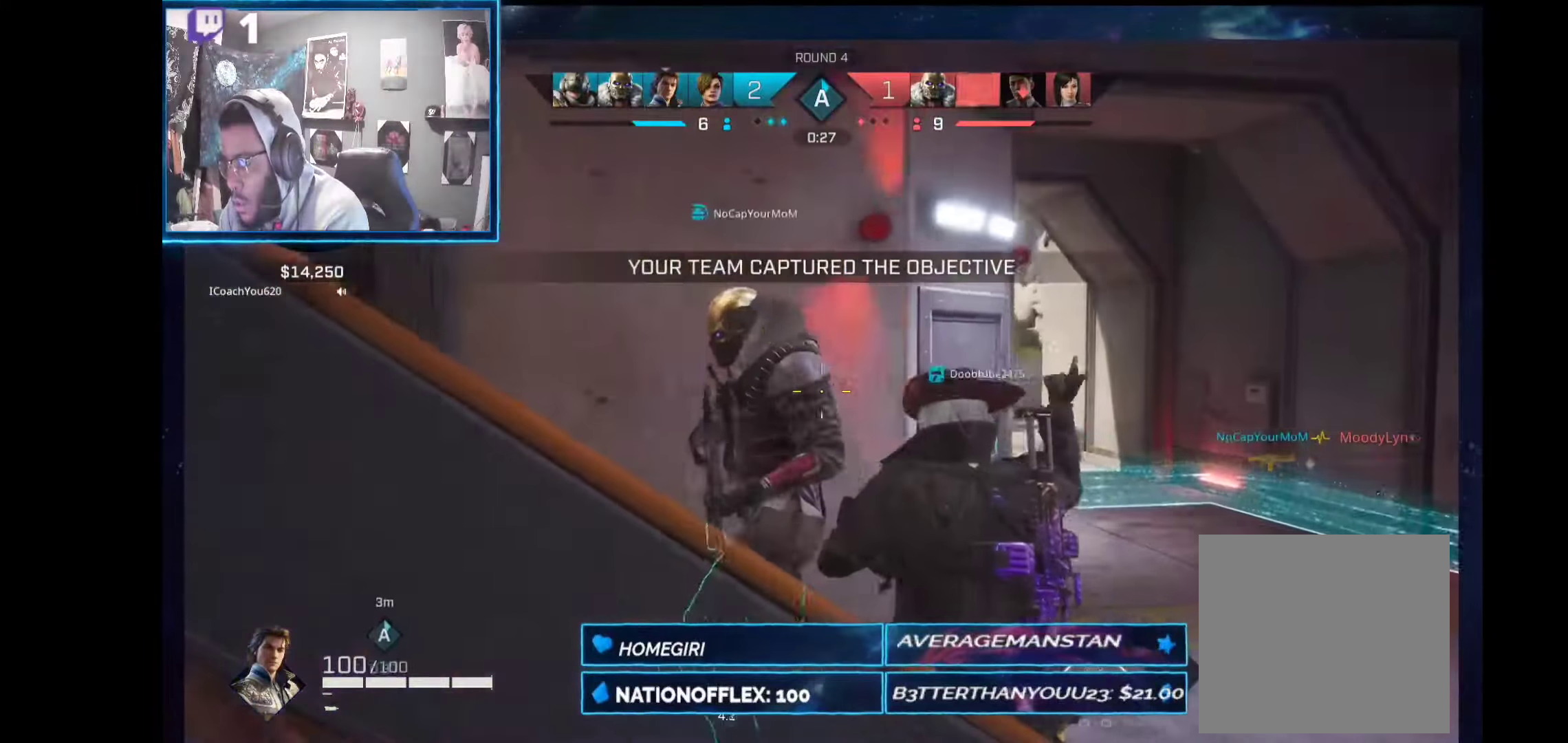
{"buttons": [], "left_stick": "down-right", "right_stick": "left", "events": [[150, "right_stick", "left"]]}
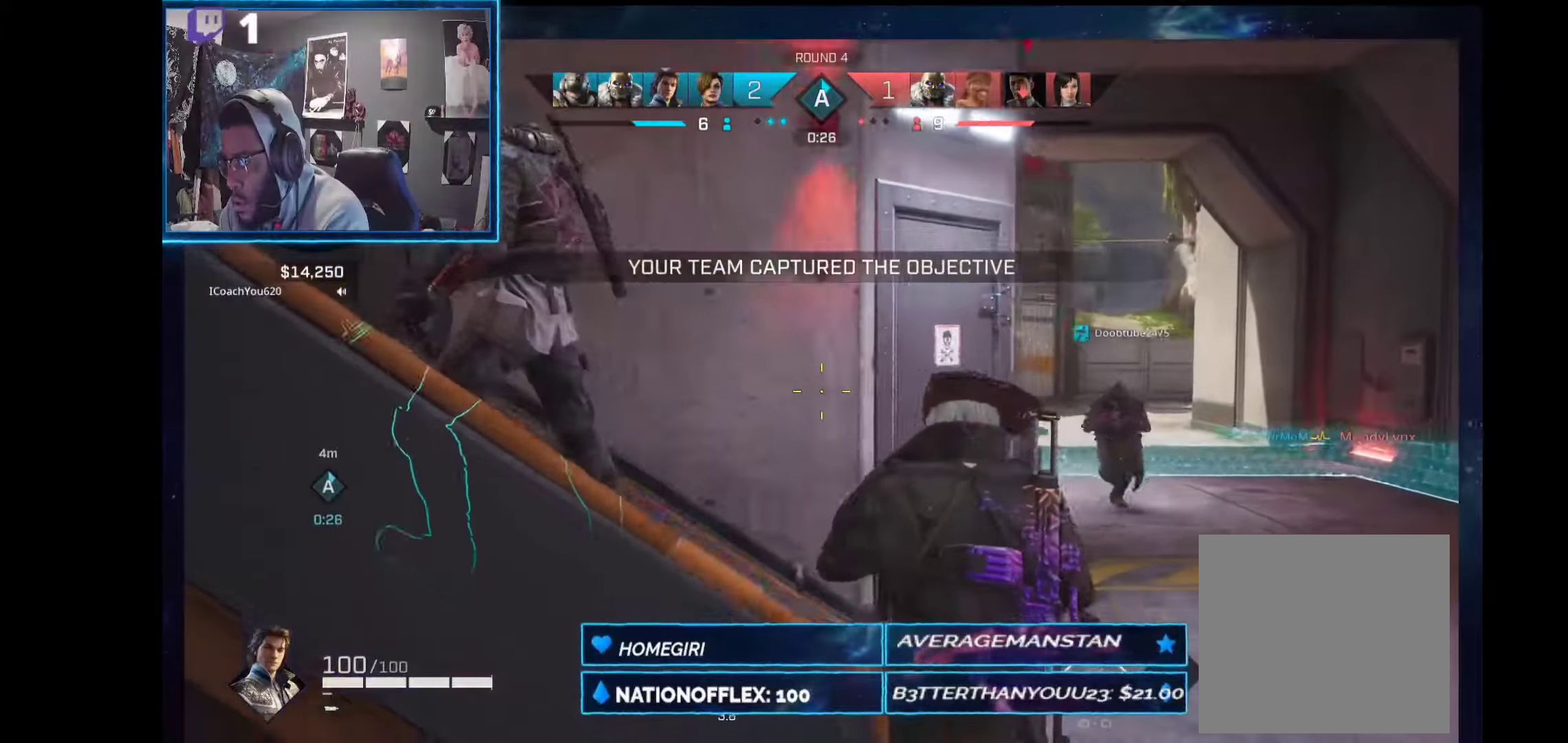
{"buttons": [], "left_stick": "left", "right_stick": "left", "events": [[262, "R1", "down"], [318, "left_stick", "down-left"], [337, "R1", "up"], [487, "left_stick", "left"]]}
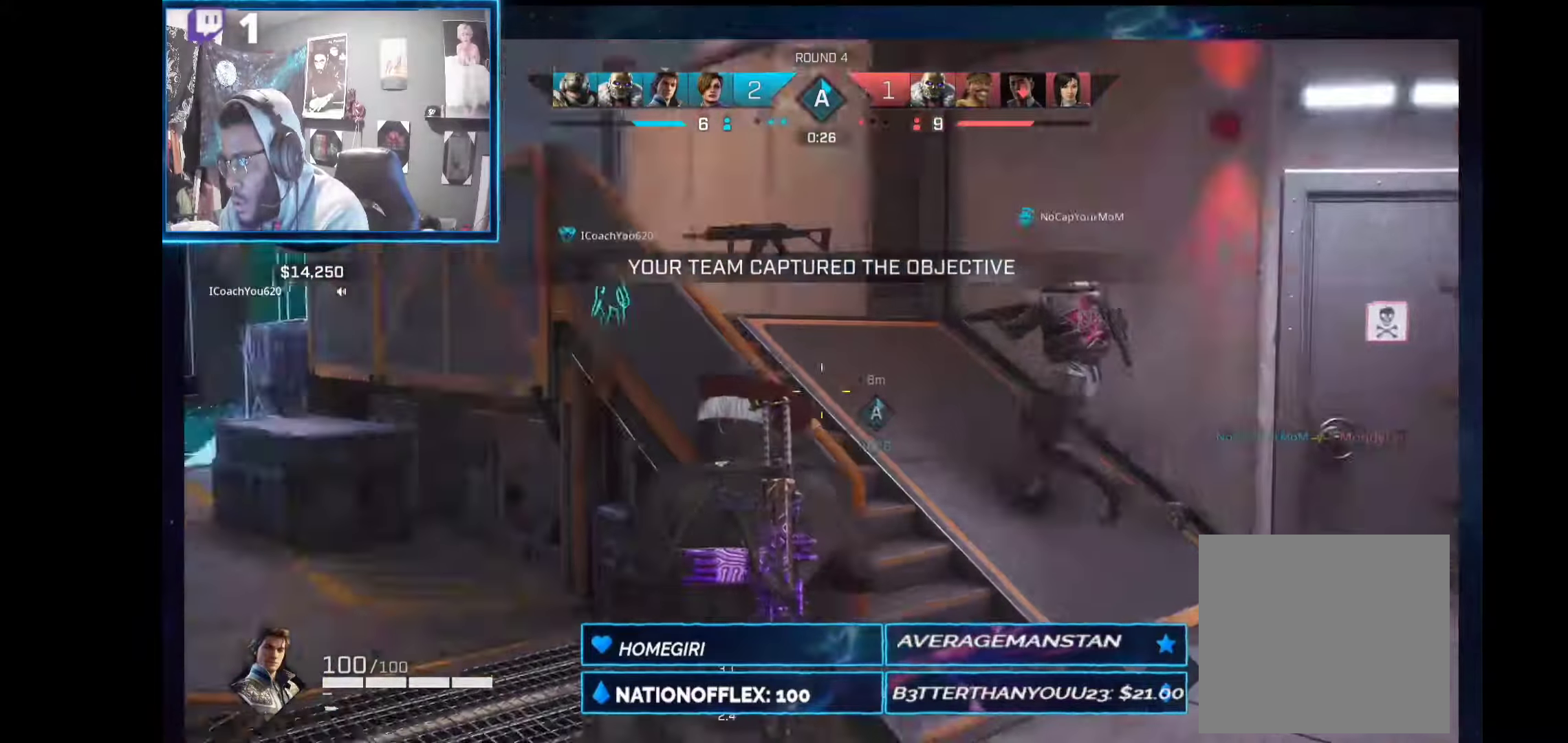
{"buttons": [], "left_stick": "up-left", "right_stick": "center", "events": [[93, "left_stick", "up-left"], [149, "right_stick", "center"], [205, "R1", "down"], [243, "R1", "up"]]}
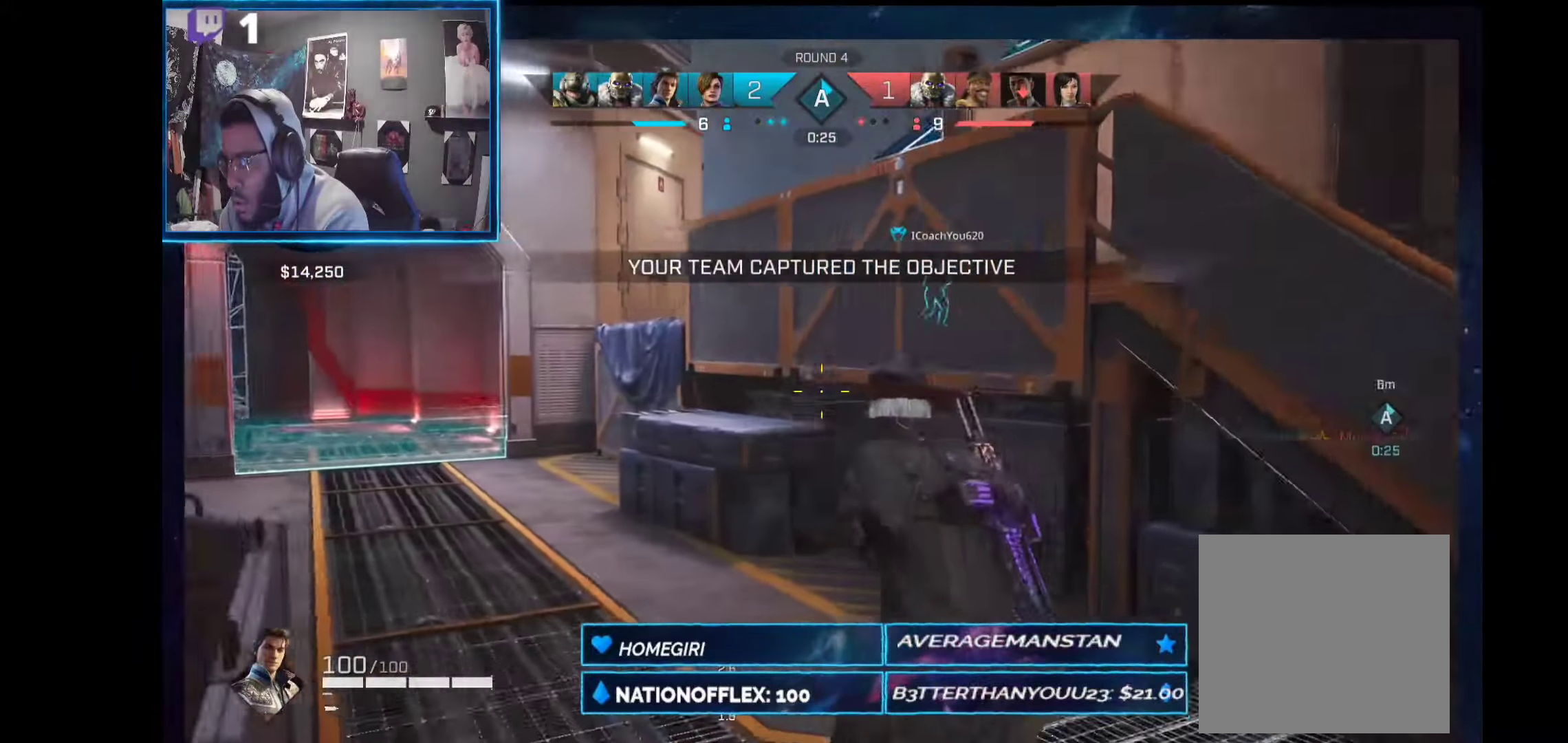
{"buttons": [], "left_stick": "up-left", "right_stick": "up-right", "events": [[374, "right_stick", "up-right"]]}
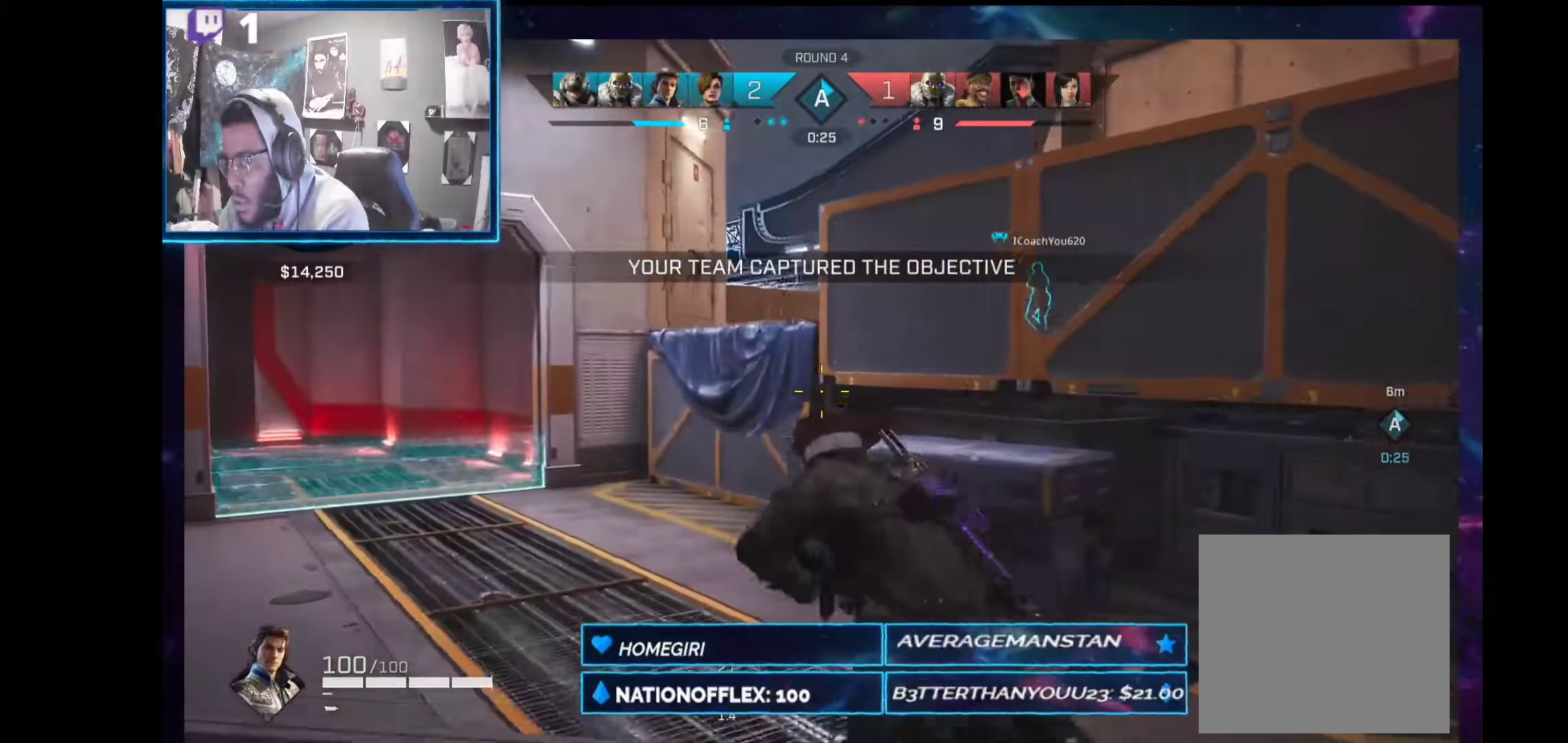
{"buttons": [], "left_stick": "up-left", "right_stick": "center", "events": [[505, "right_stick", "center"]]}
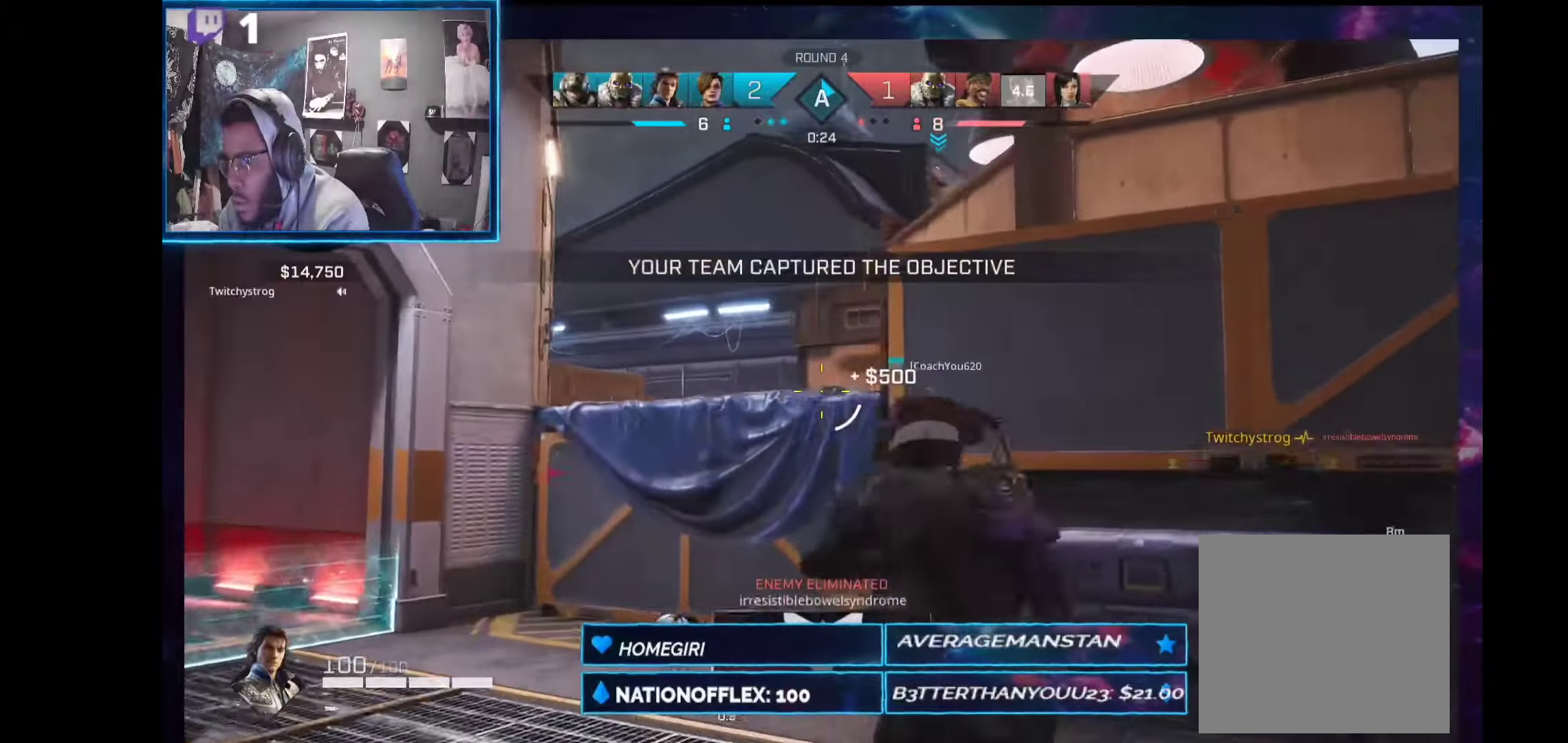
{"buttons": [], "left_stick": "up-left", "right_stick": "center", "events": [[150, "right_stick", "right"], [281, "right_stick", "center"]]}
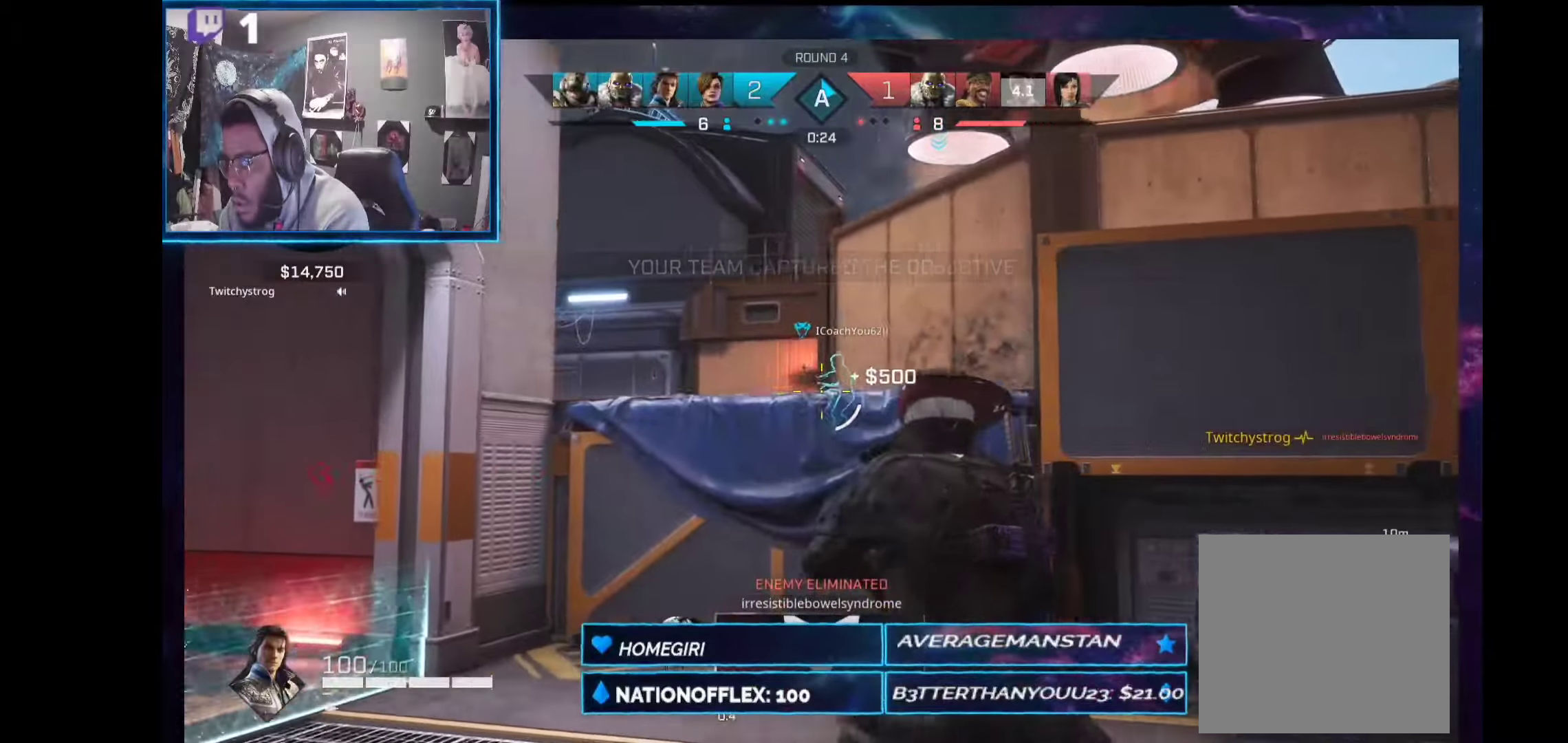
{"buttons": ["L2"], "left_stick": "down-right", "right_stick": "center", "events": [[187, "right_stick", "right"], [225, "L2", "down"], [262, "right_stick", "center"], [393, "left_stick", "down-left"], [468, "left_stick", "down-right"]]}
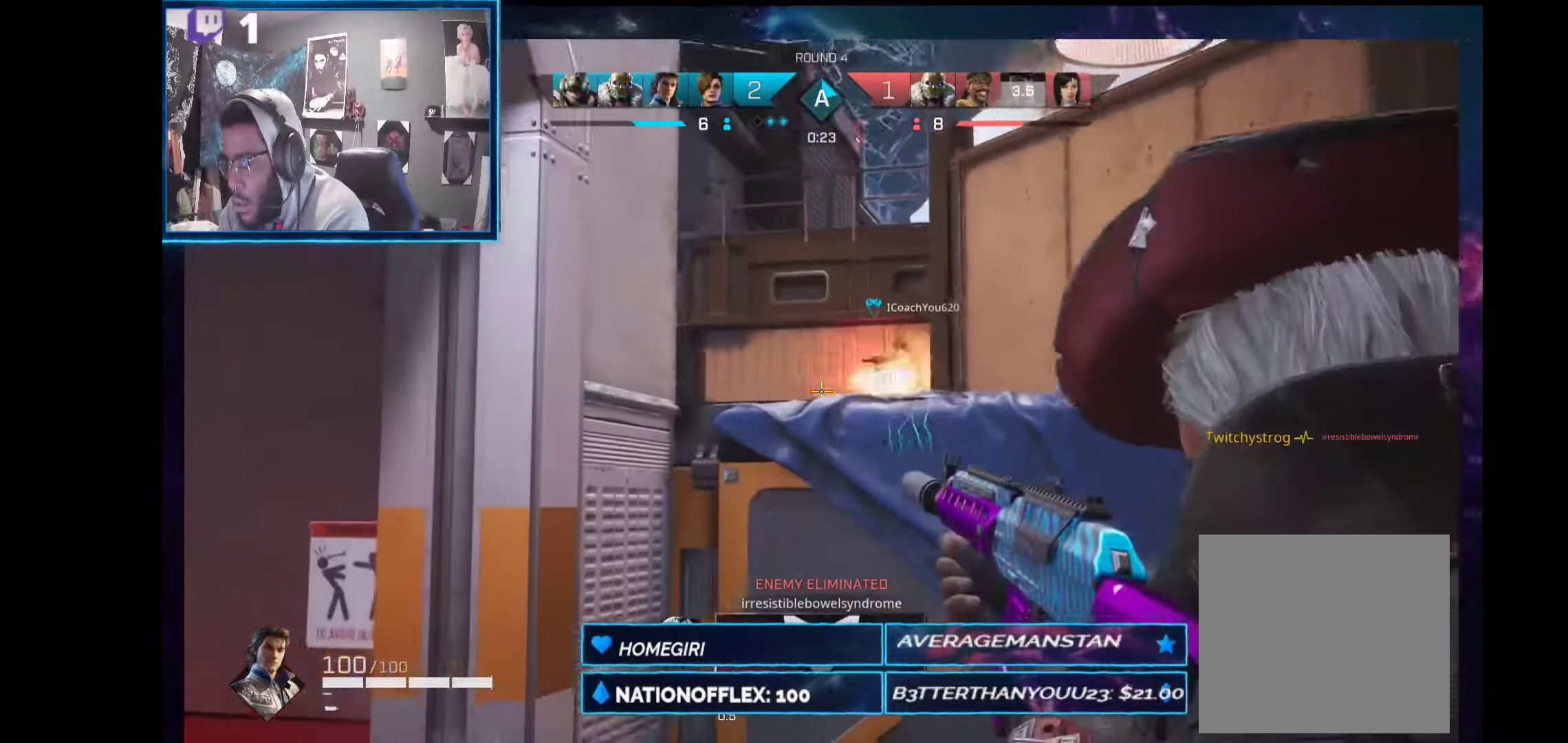
{"buttons": ["L2"], "left_stick": "center", "right_stick": "center", "events": [[93, "left_stick", "down-left"], [168, "left_stick", "down-right"], [430, "left_stick", "center"]]}
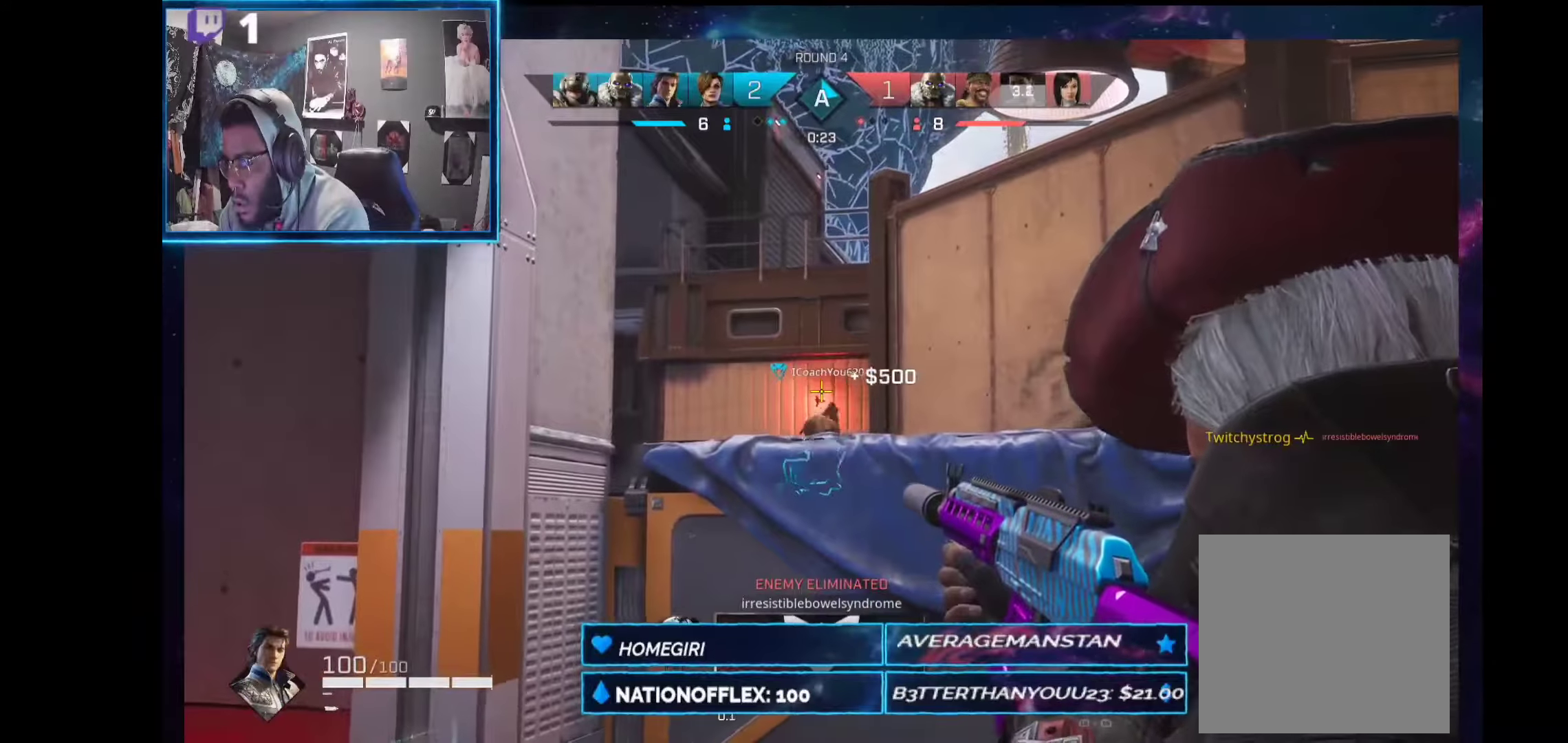
{"buttons": ["L2"], "left_stick": "center", "right_stick": "center", "events": [[131, "right_stick", "down-left"], [299, "R2", "down"], [299, "right_stick", "center"], [355, "R2", "up"]]}
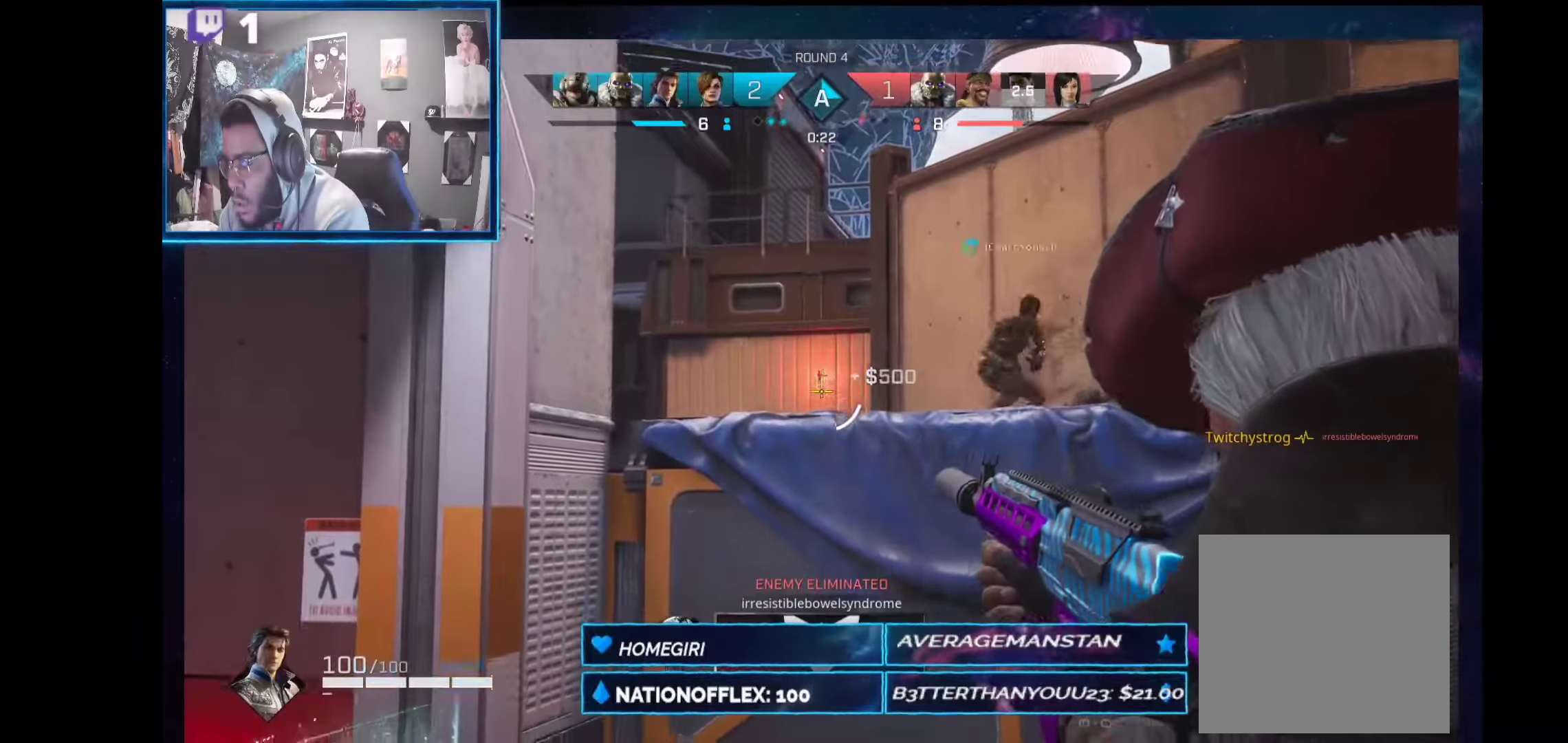
{"buttons": [], "left_stick": "left", "right_stick": "center", "events": [[75, "R2", "down"], [187, "R2", "up"], [281, "R2", "down"], [356, "R2", "up"], [505, "L2", "up"], [505, "left_stick", "left"]]}
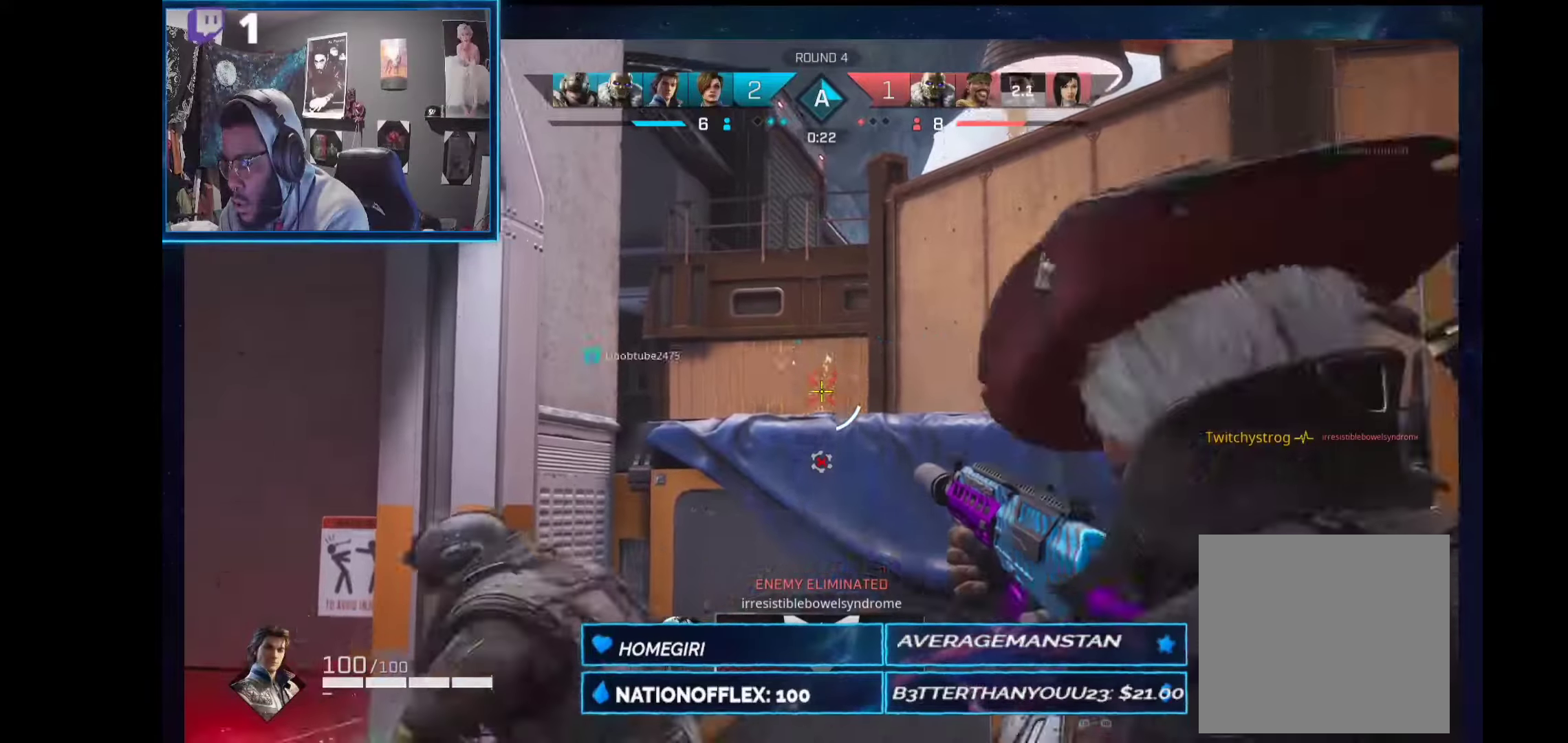
{"buttons": [], "left_stick": "up", "right_stick": "down-left", "events": [[57, "right_stick", "down-left"], [113, "left_stick", "up-left"], [169, "right_stick", "center"], [281, "Y", "down"], [300, "left_stick", "up"], [337, "Y", "up"], [468, "right_stick", "down-left"]]}
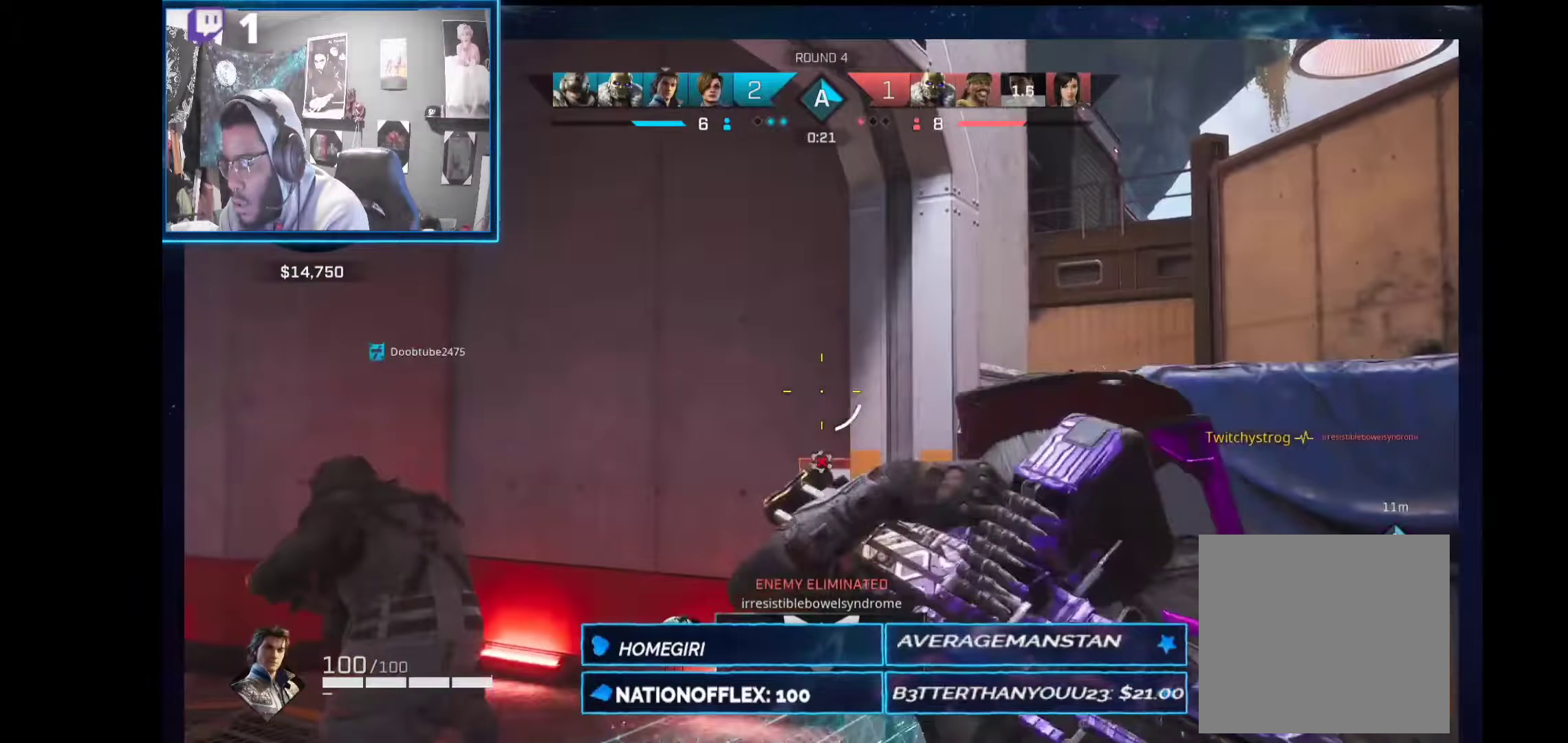
{"buttons": ["L2"], "left_stick": "up-left", "right_stick": "down-left", "events": [[168, "left_stick", "up-left"], [393, "L2", "down"]]}
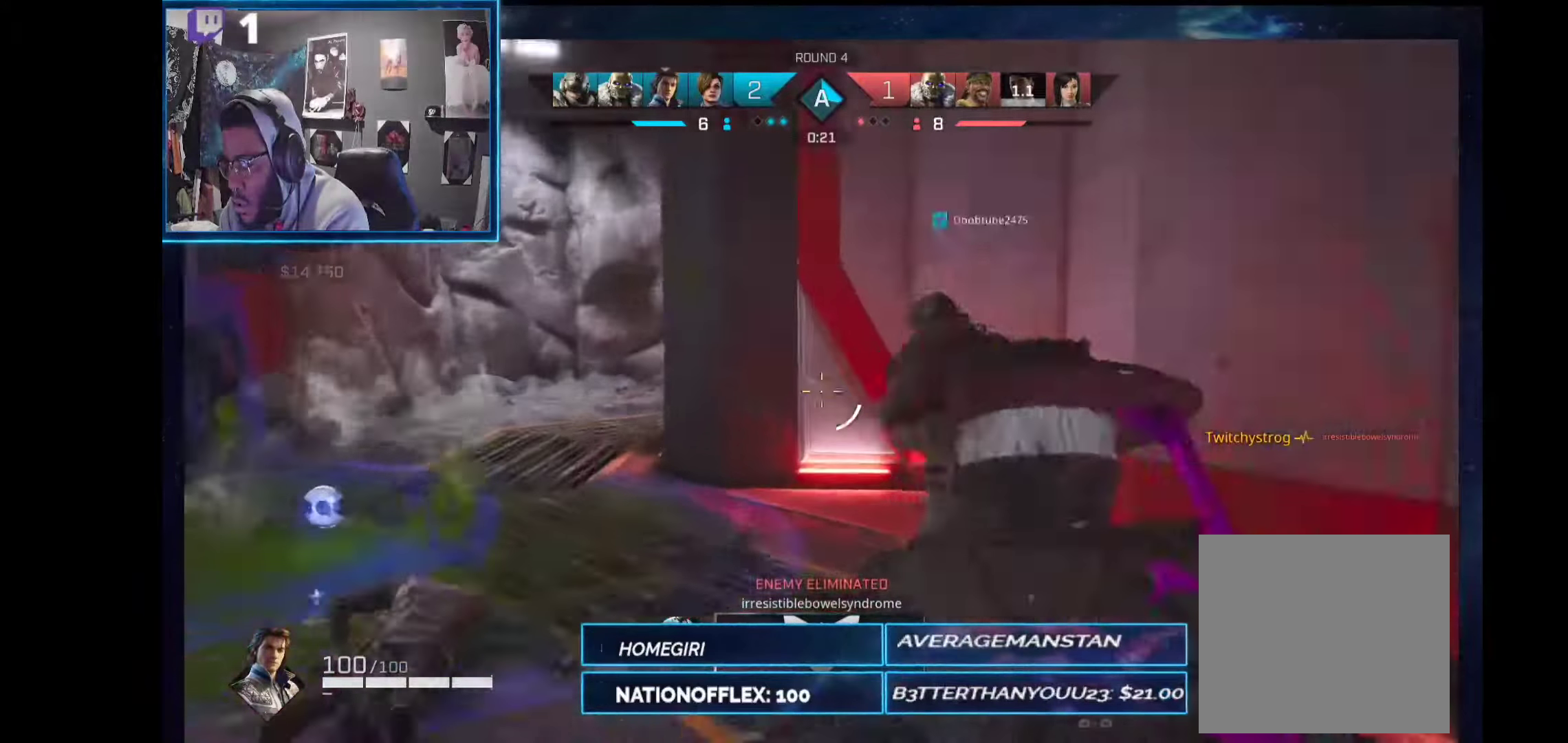
{"buttons": ["L2"], "left_stick": "up-left", "right_stick": "center", "events": [[112, "right_stick", "center"], [262, "right_stick", "right"], [355, "right_stick", "center"]]}
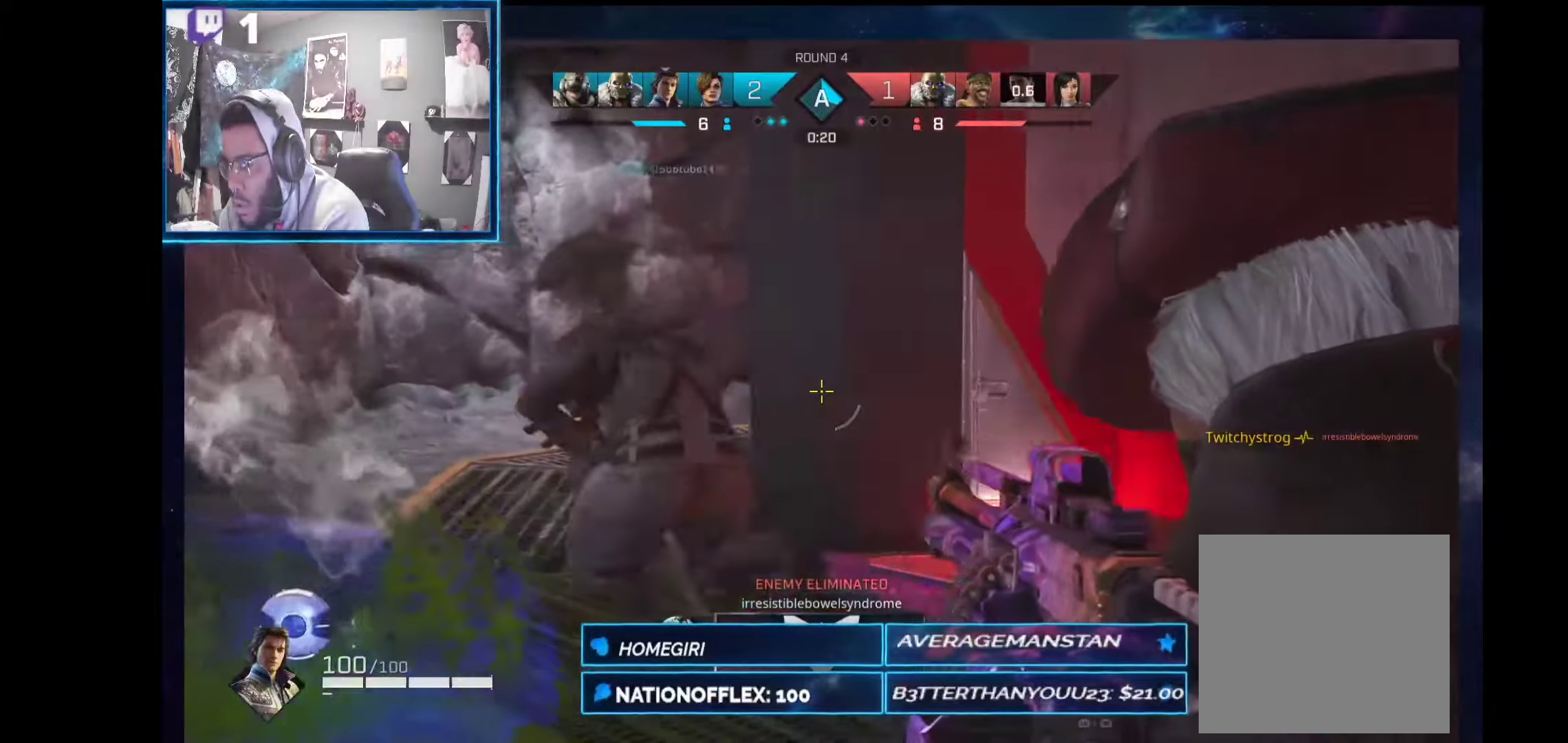
{"buttons": ["L2"], "left_stick": "up-left", "right_stick": "right", "events": [[187, "right_stick", "right"]]}
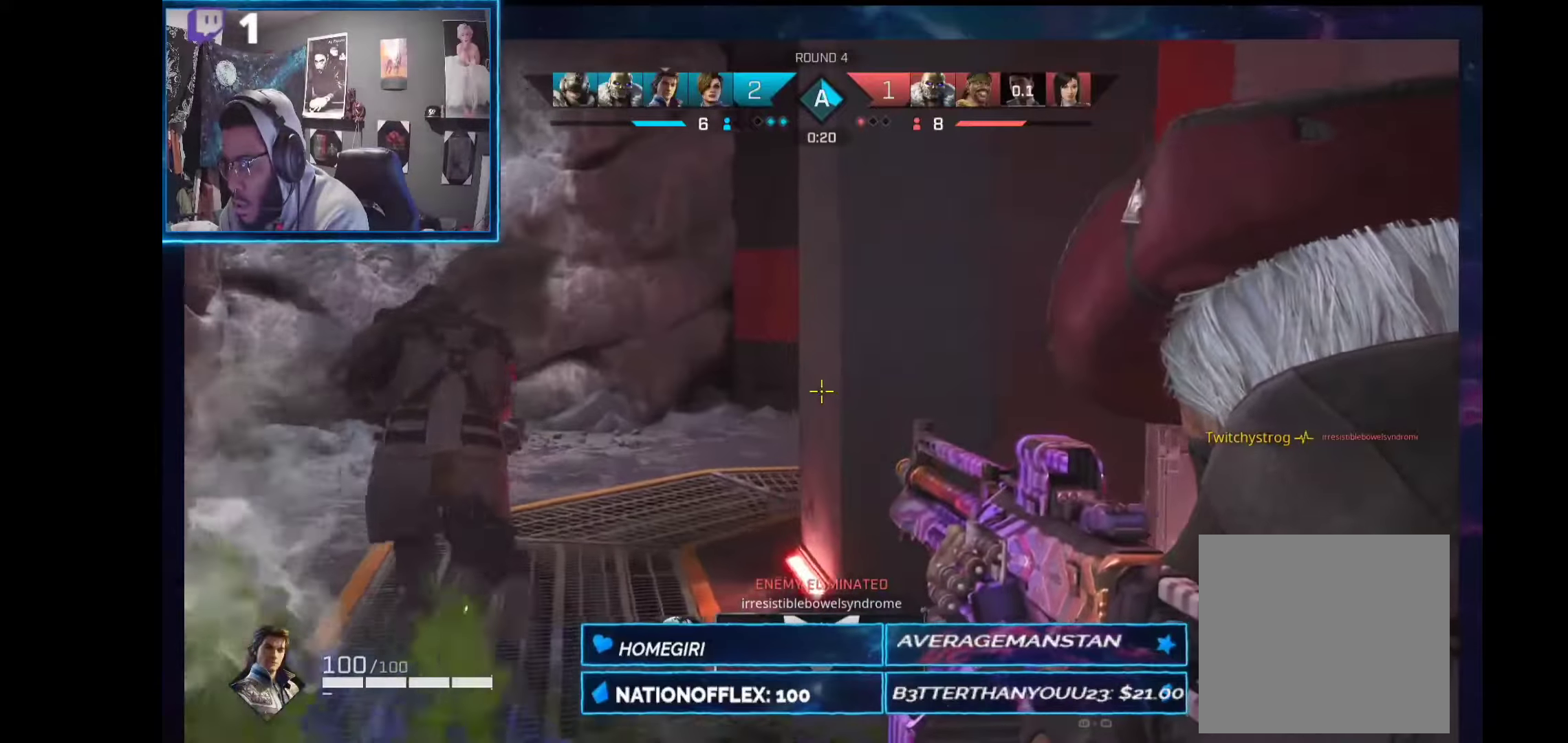
{"buttons": ["L2"], "left_stick": "up-left", "right_stick": "right", "events": []}
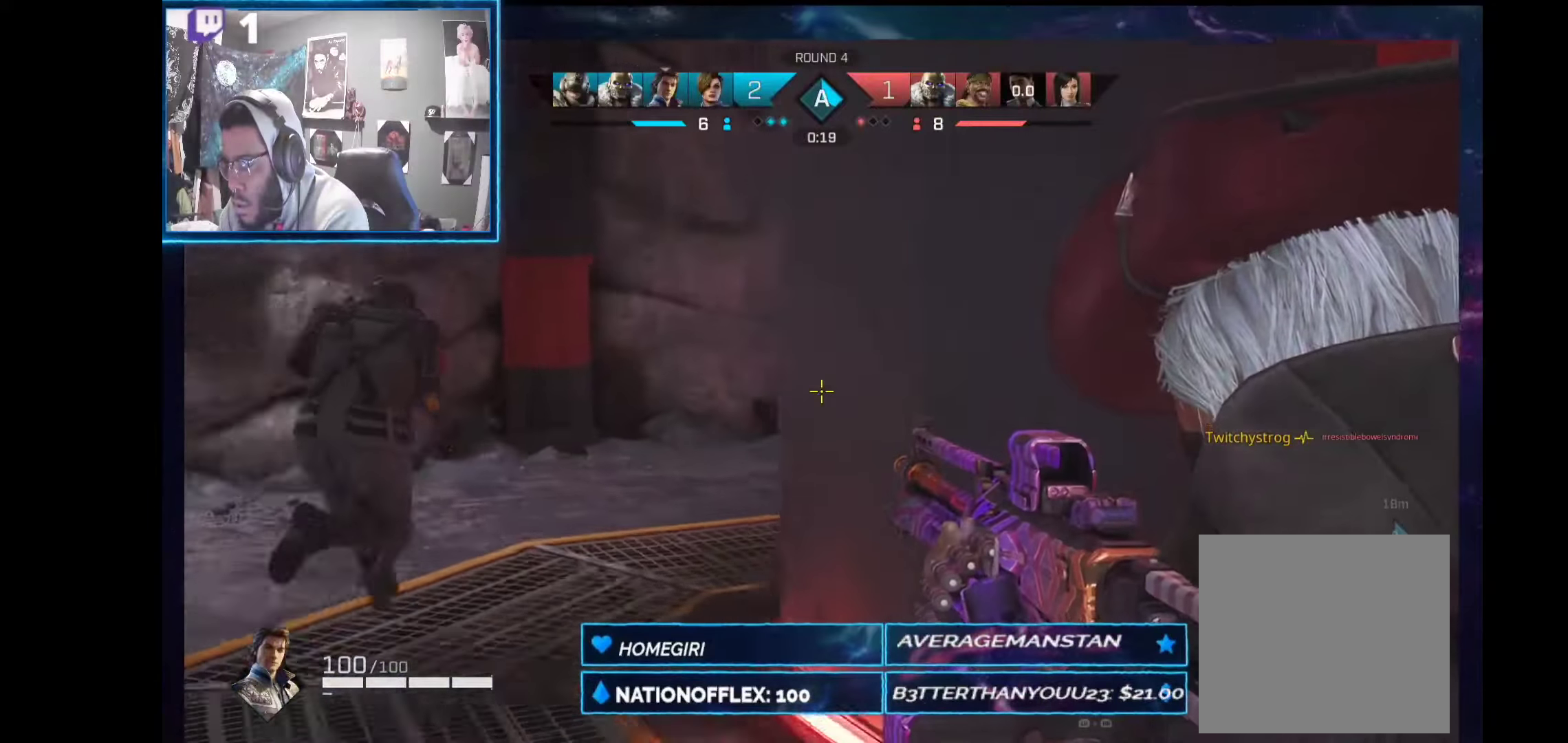
{"buttons": ["L2"], "left_stick": "up-left", "right_stick": "right", "events": []}
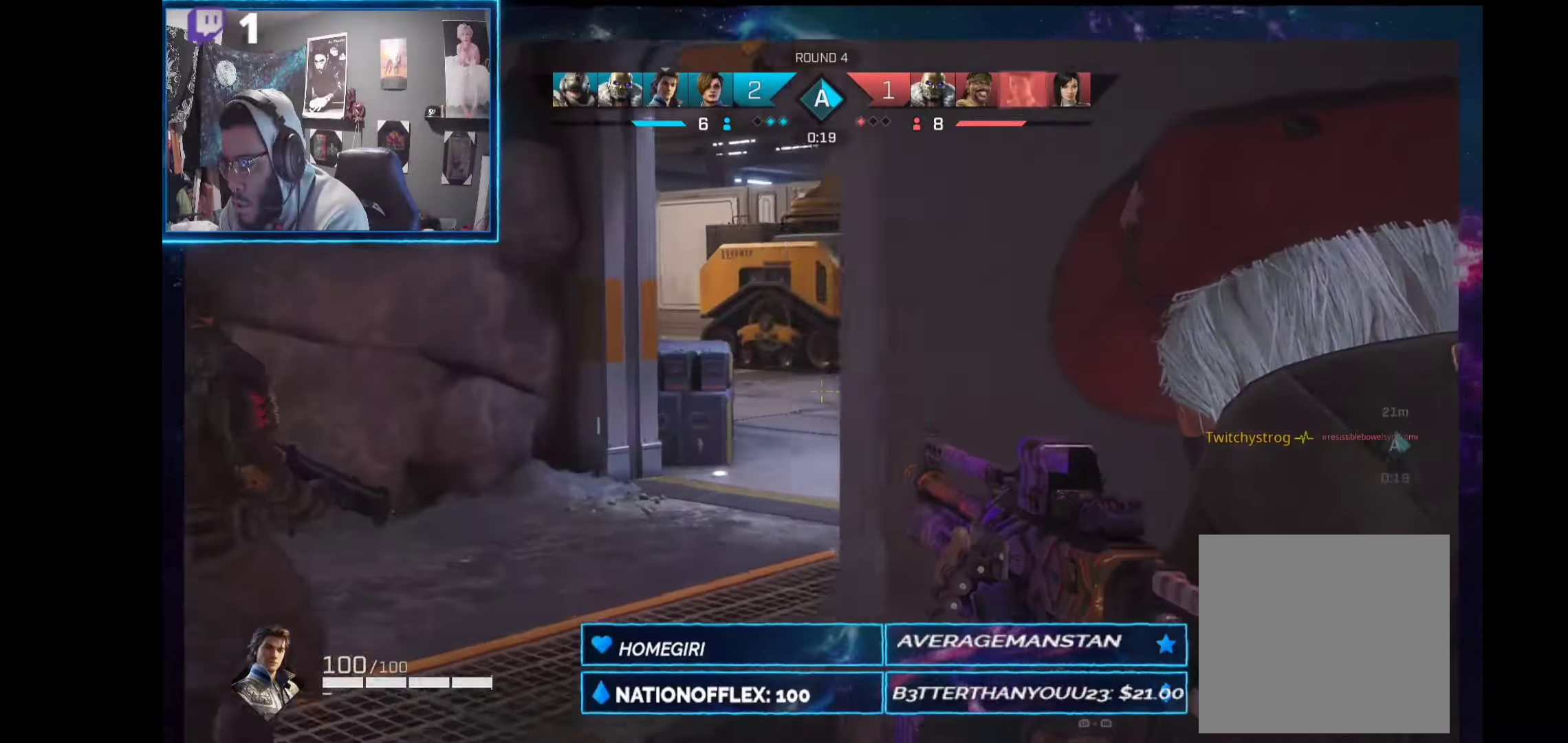
{"buttons": ["L2"], "left_stick": "center", "right_stick": "up-right", "events": [[131, "left_stick", "up-right"], [355, "left_stick", "left"], [486, "right_stick", "up-right"], [505, "left_stick", "center"]]}
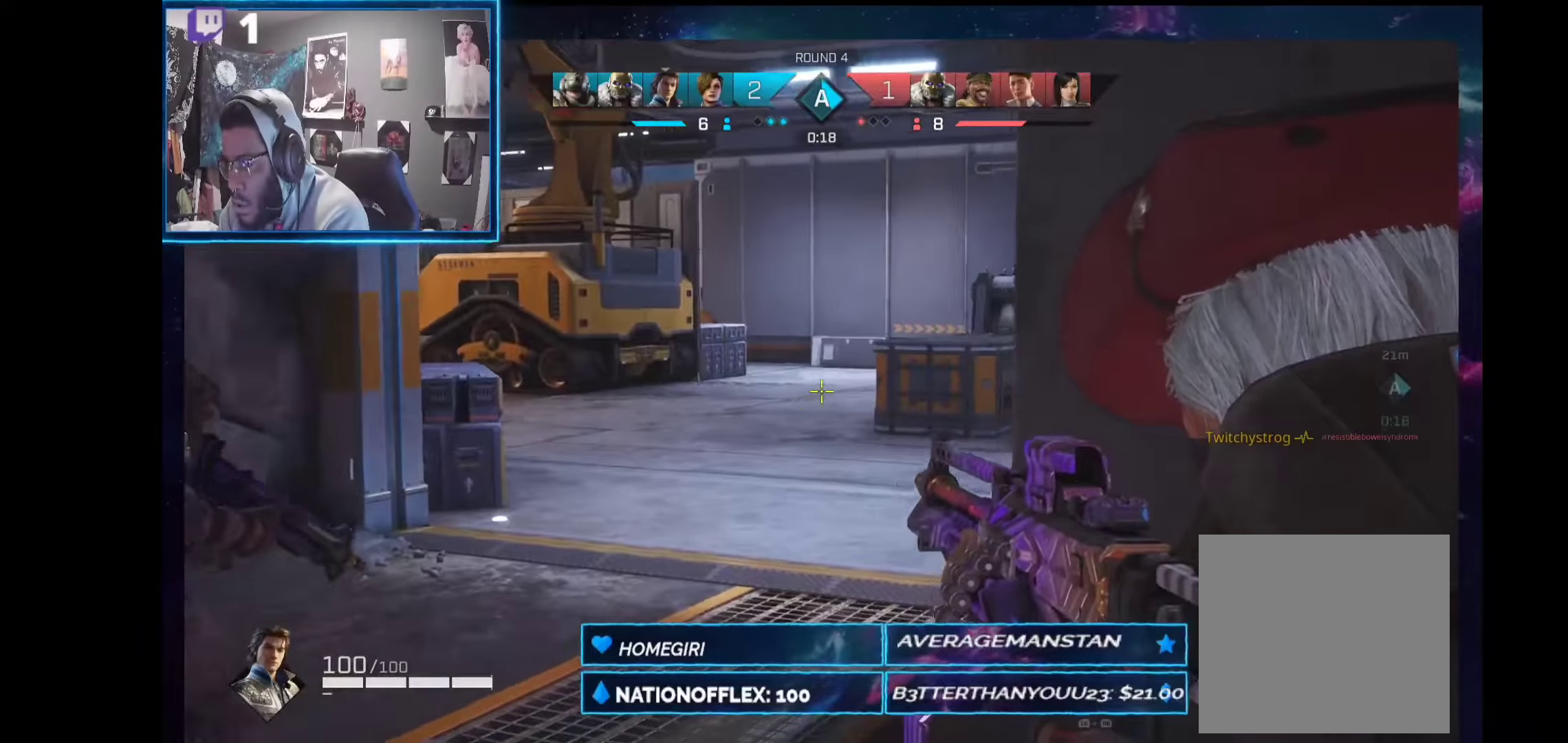
{"buttons": ["L2"], "left_stick": "left", "right_stick": "up-right", "events": [[94, "left_stick", "right"], [187, "left_stick", "down"], [243, "left_stick", "down-left"], [374, "left_stick", "left"]]}
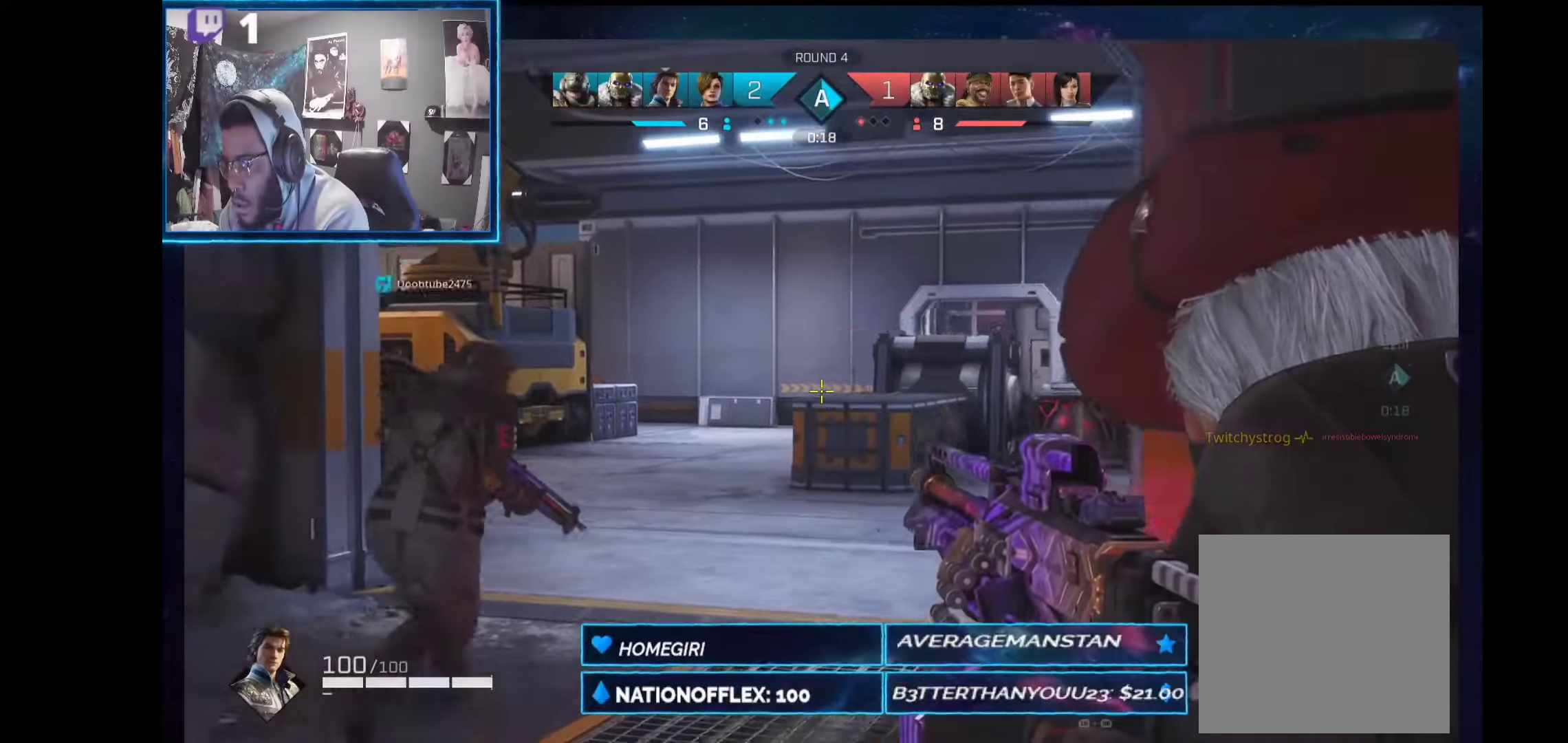
{"buttons": ["L2"], "left_stick": "up-left", "right_stick": "center", "events": [[19, "right_stick", "center"], [187, "right_stick", "right"], [243, "left_stick", "up-left"], [356, "right_stick", "center"]]}